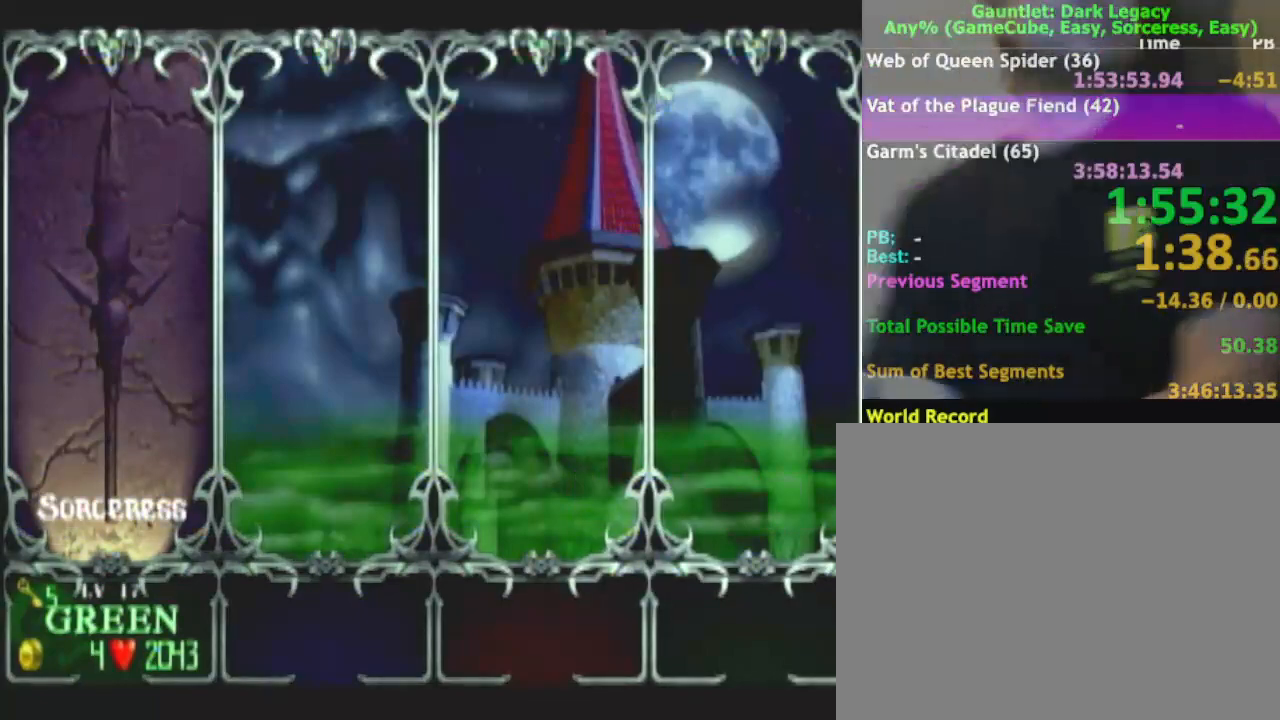
Gameplay with a controller (Nintendo layout); each line is a JSON object with the inputs held at the frame after it. "button_events" lists button changes between this image and that frame as [ms after this image, input, new state], when the widget could be followed in between (sticks are given only as held states). Not read: A L3 R3.
{"buttons": [], "left_stick": "center", "right_stick": "center", "button_events": [[17, "R1", "down"], [83, "L1", "down"], [100, "R1", "up"], [150, "L1", "up"], [217, "R1", "down"], [250, "L1", "down"], [283, "R1", "up"], [317, "L1", "up"], [367, "R1", "down"], [400, "L1", "down"], [433, "R1", "up"], [467, "L1", "up"]]}
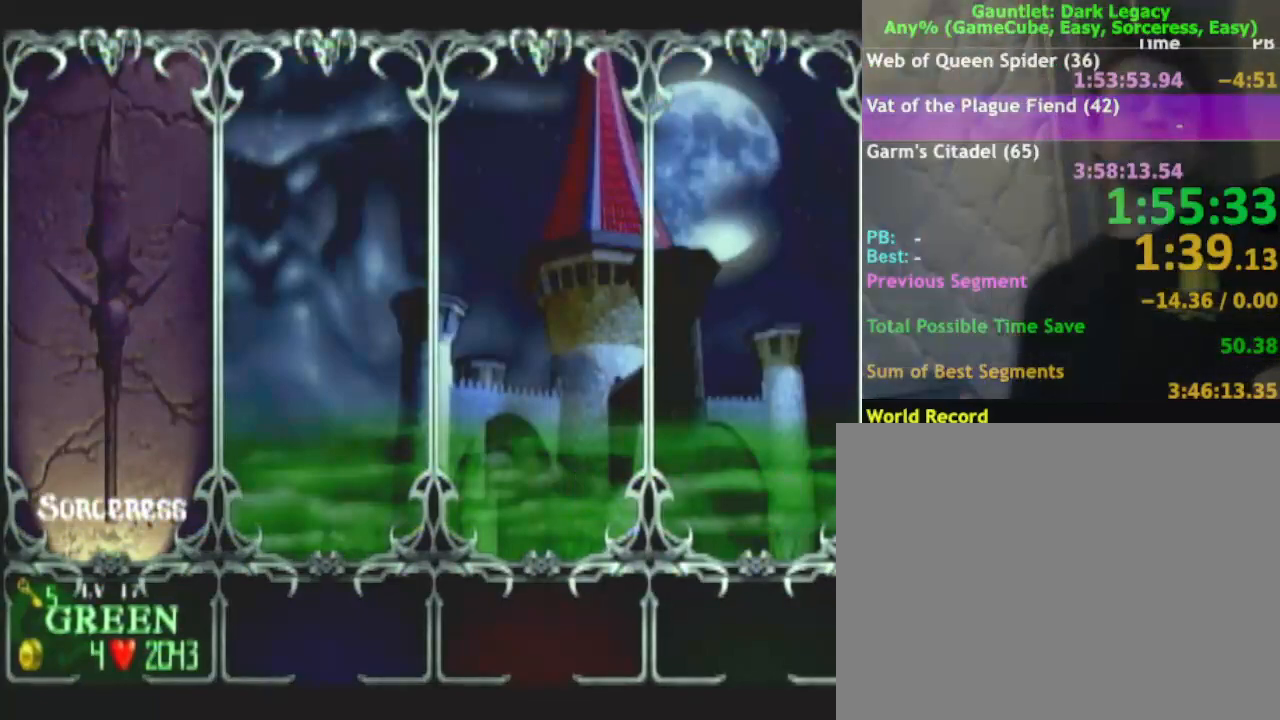
{"buttons": [], "left_stick": "right", "right_stick": "center", "button_events": [[17, "R1", "down"], [33, "L1", "down"], [83, "R1", "up"], [100, "L1", "up"]]}
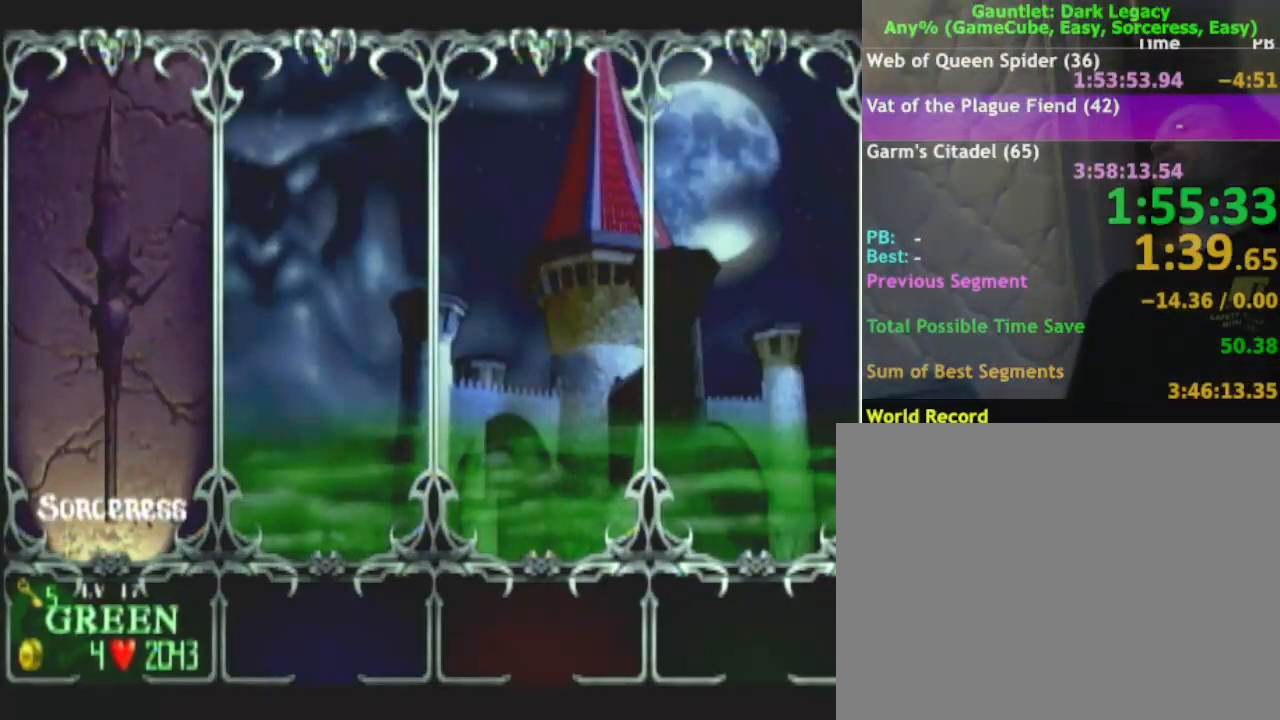
{"buttons": [], "left_stick": "center", "right_stick": "center", "button_events": [[417, "DPAD_UP", "down"], [500, "DPAD_UP", "up"]]}
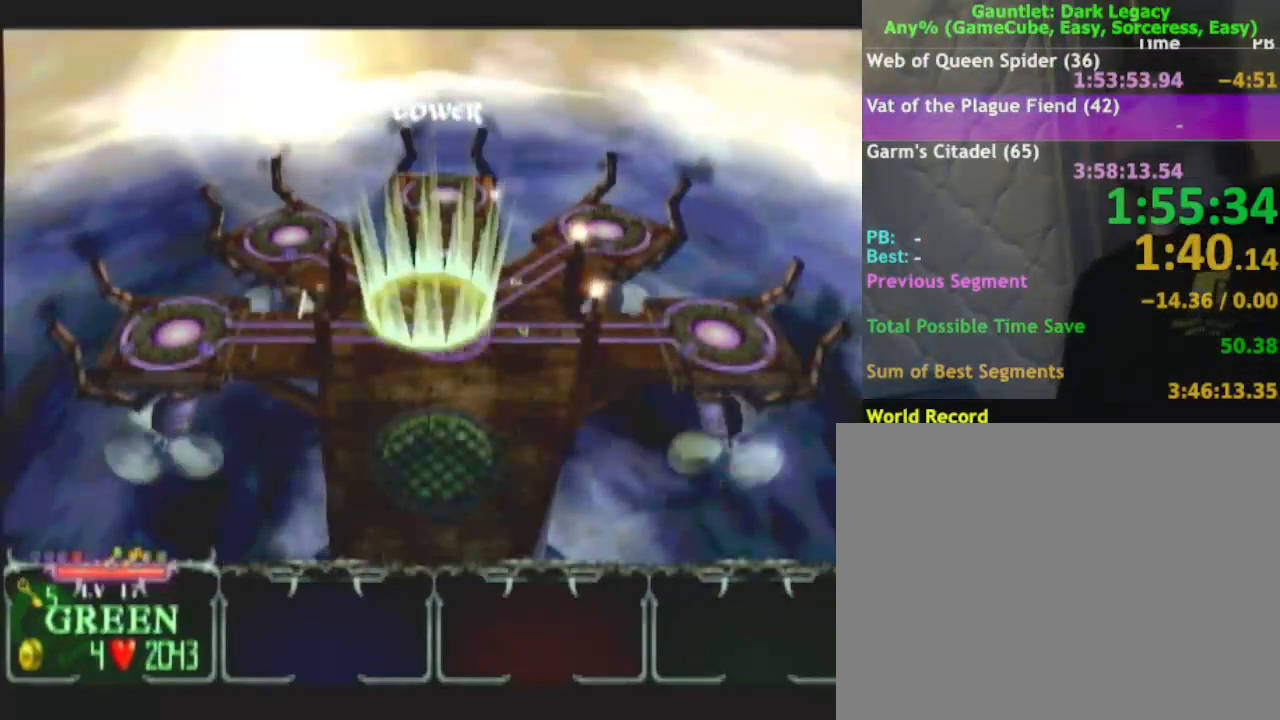
{"buttons": [], "left_stick": "down", "right_stick": "center", "button_events": []}
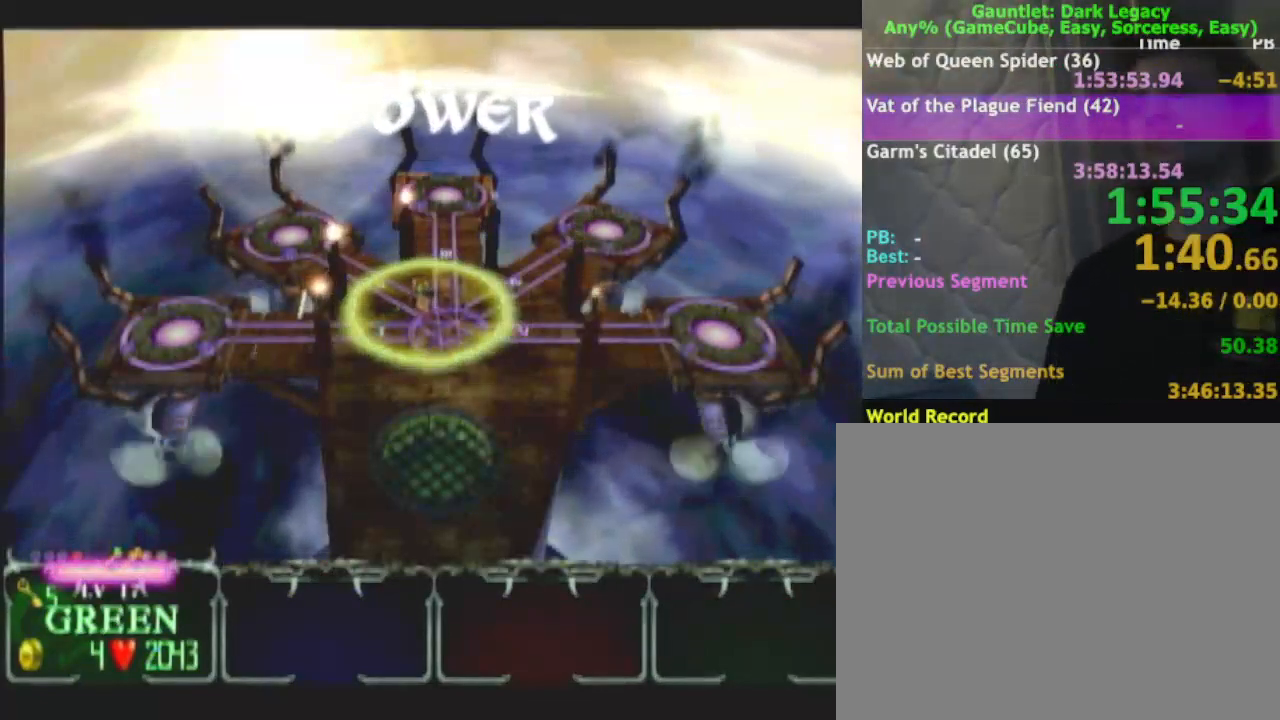
{"buttons": [], "left_stick": "down", "right_stick": "center", "button_events": []}
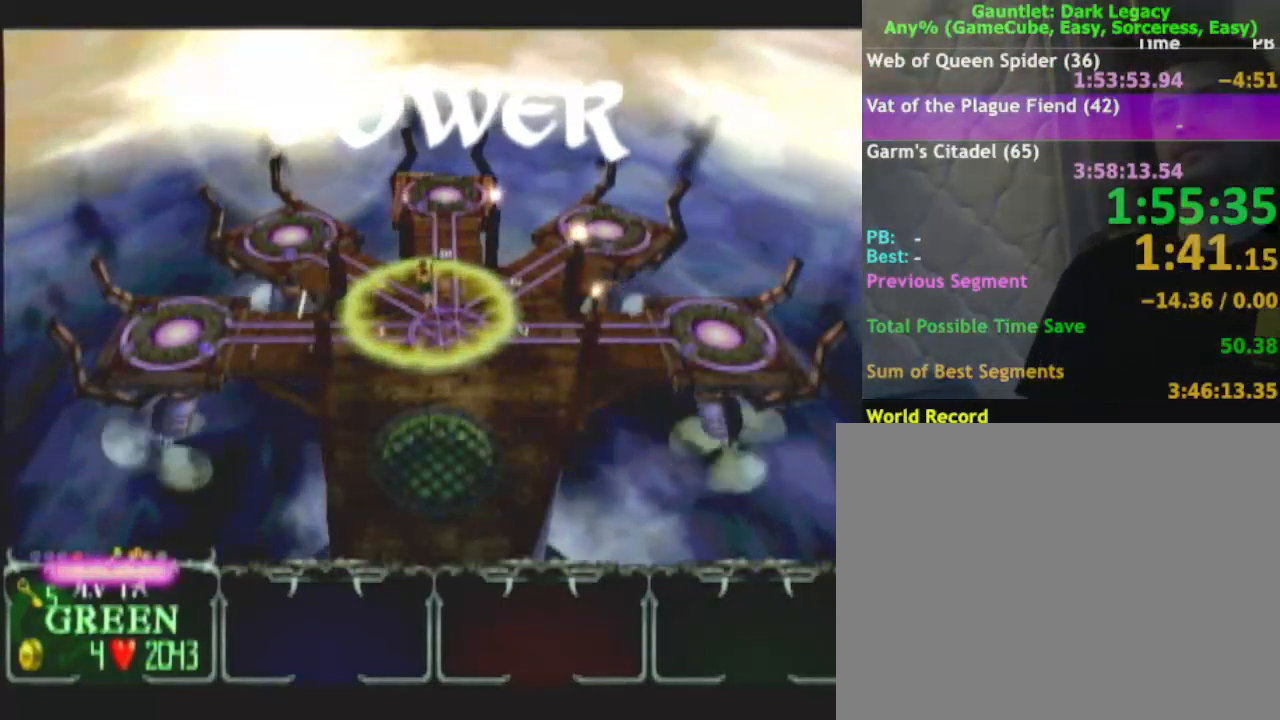
{"buttons": [], "left_stick": "down", "right_stick": "center", "button_events": [[100, "DPAD_UP", "down"], [183, "DPAD_UP", "up"]]}
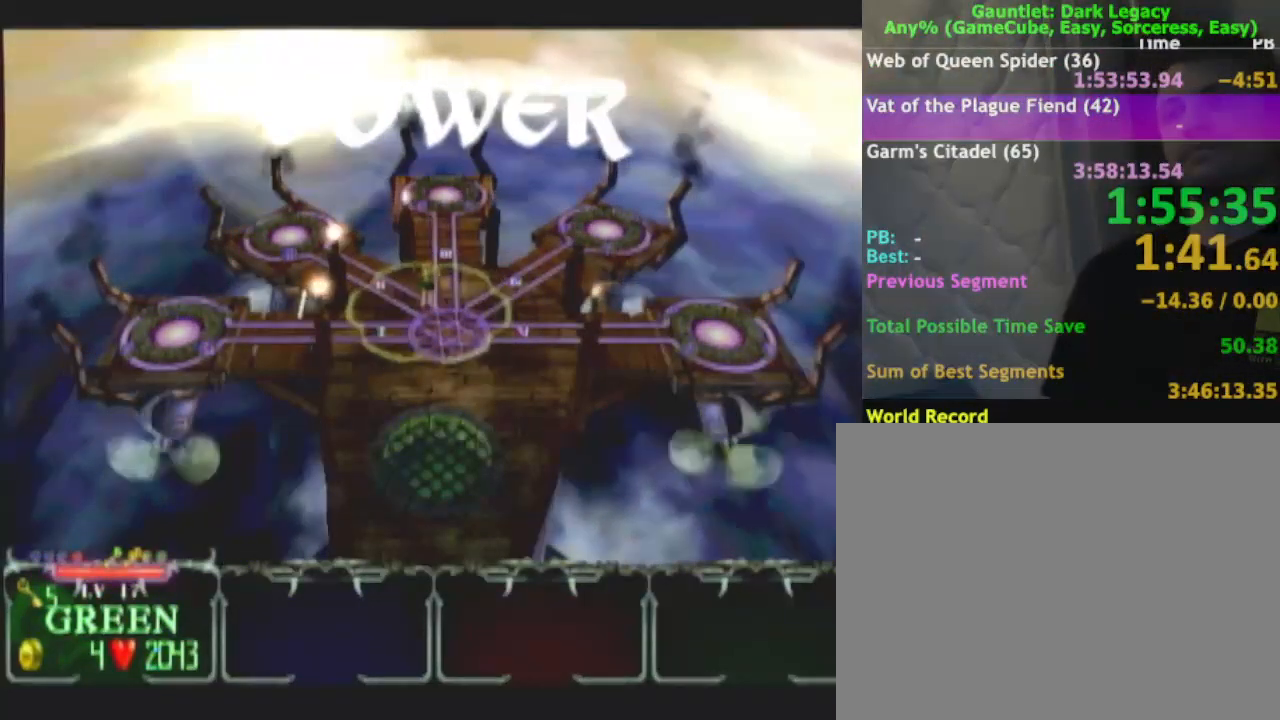
{"buttons": [], "left_stick": "down", "right_stick": "center", "button_events": [[50, "DPAD_UP", "down"], [167, "DPAD_UP", "up"]]}
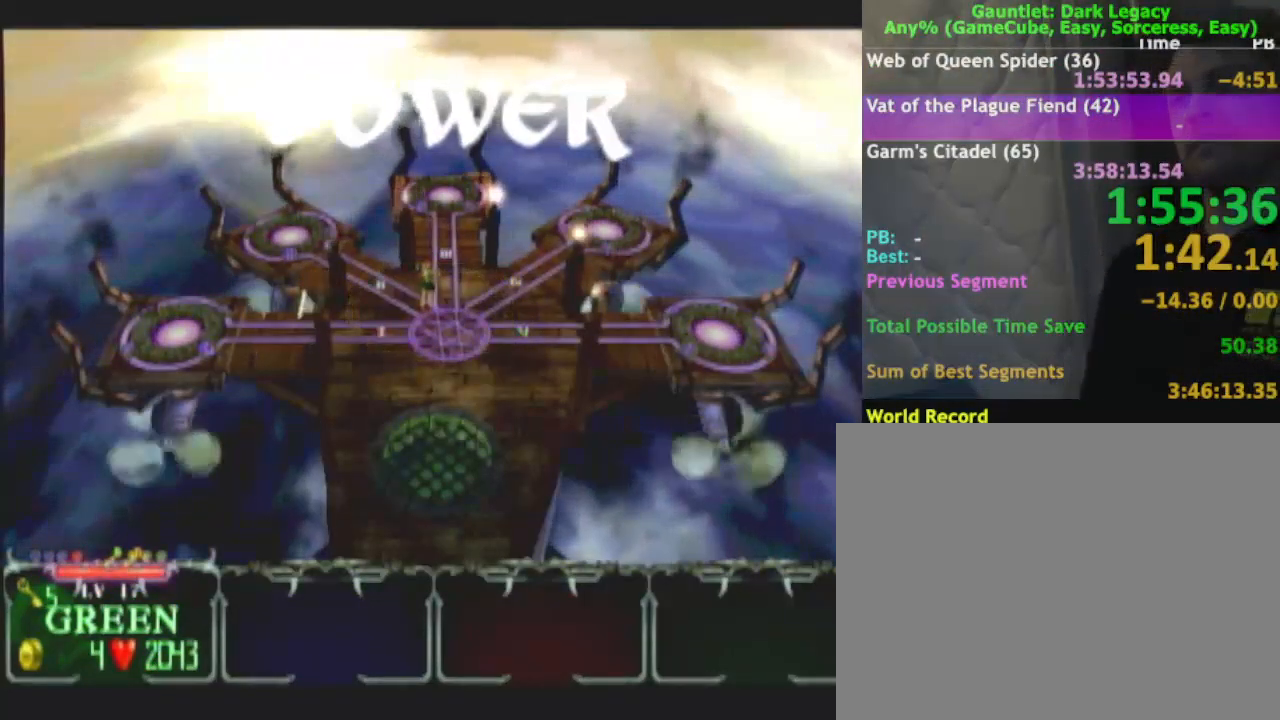
{"buttons": [], "left_stick": "down", "right_stick": "center", "button_events": []}
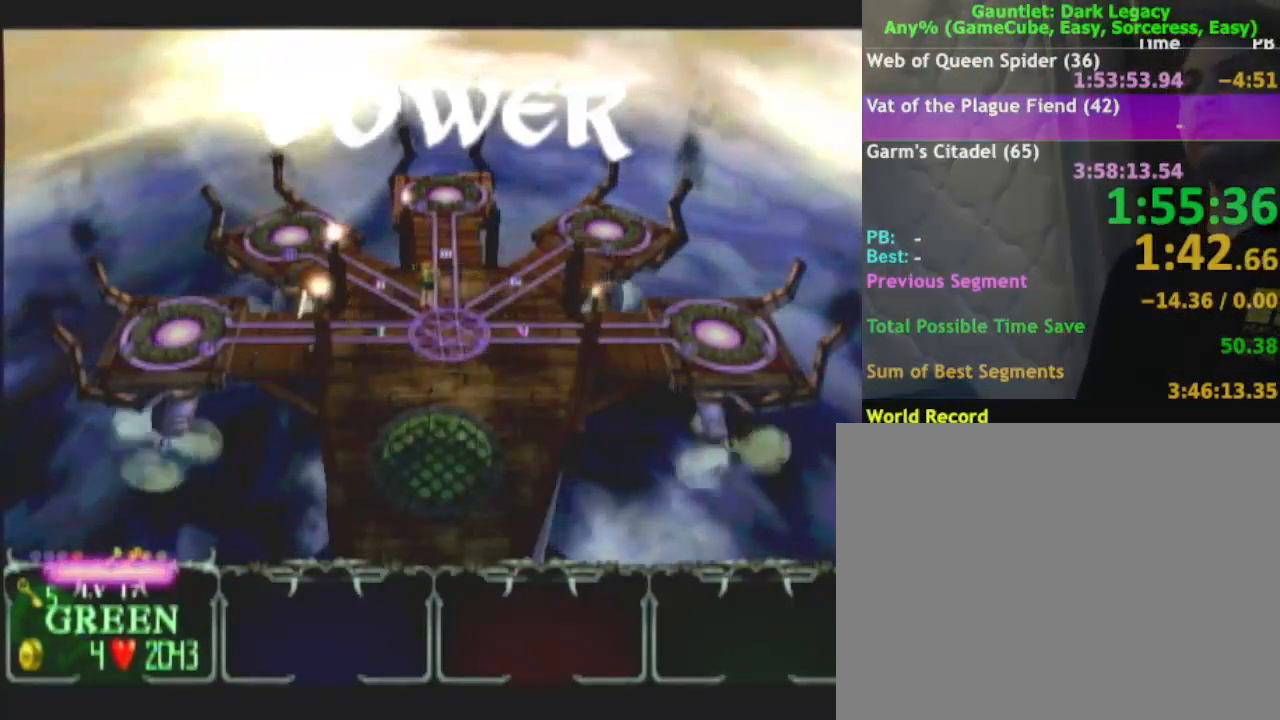
{"buttons": [], "left_stick": "down", "right_stick": "center", "button_events": []}
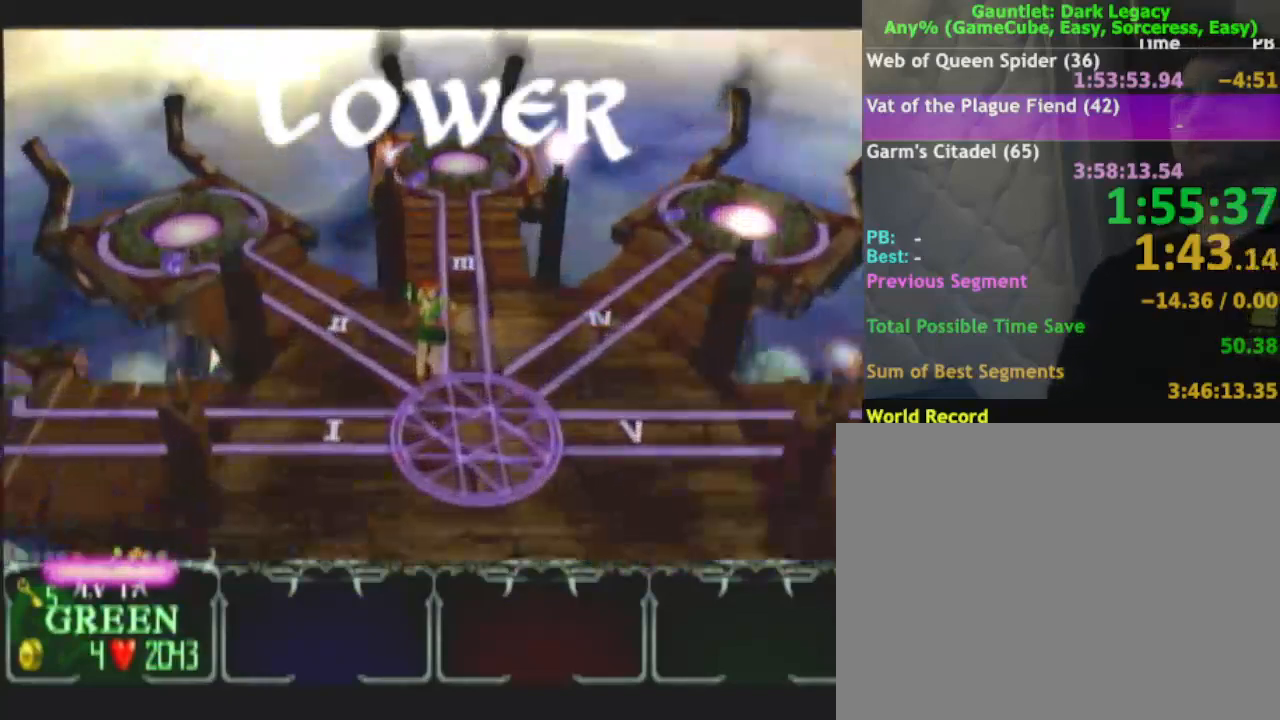
{"buttons": [], "left_stick": "down", "right_stick": "center", "button_events": [[183, "START", "down"], [300, "START", "up"]]}
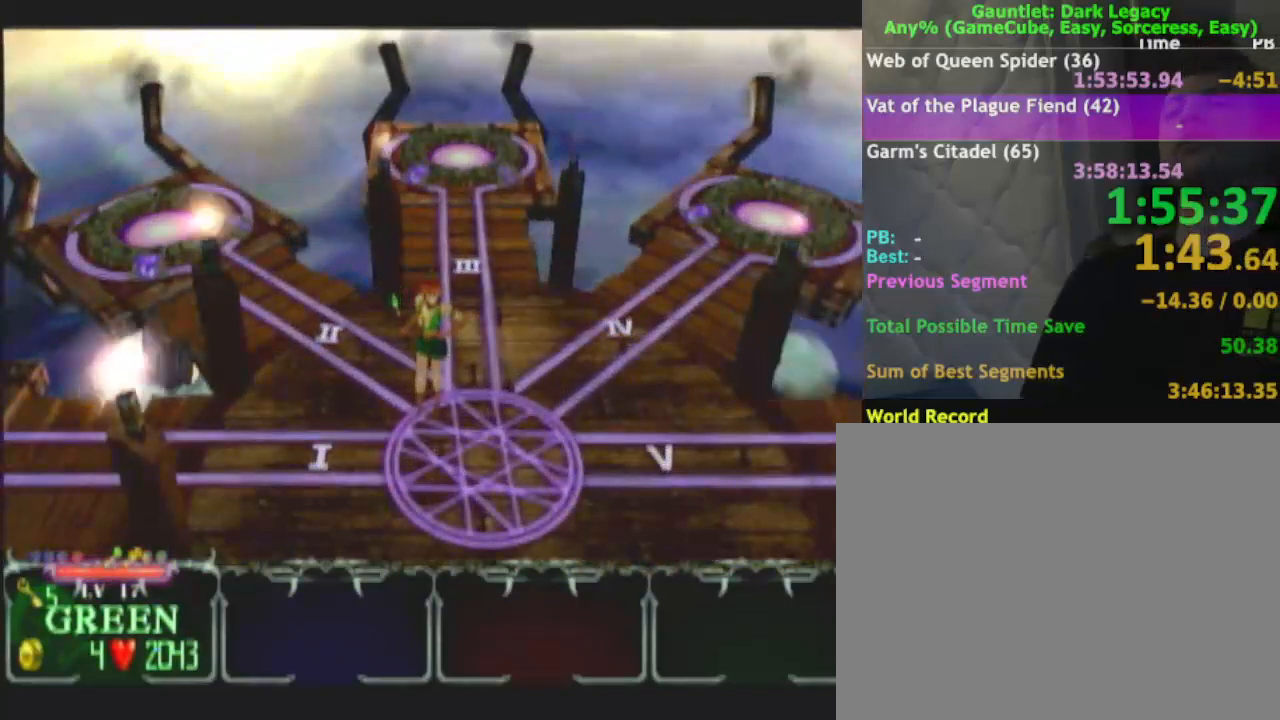
{"buttons": [], "left_stick": "down", "right_stick": "center", "button_events": []}
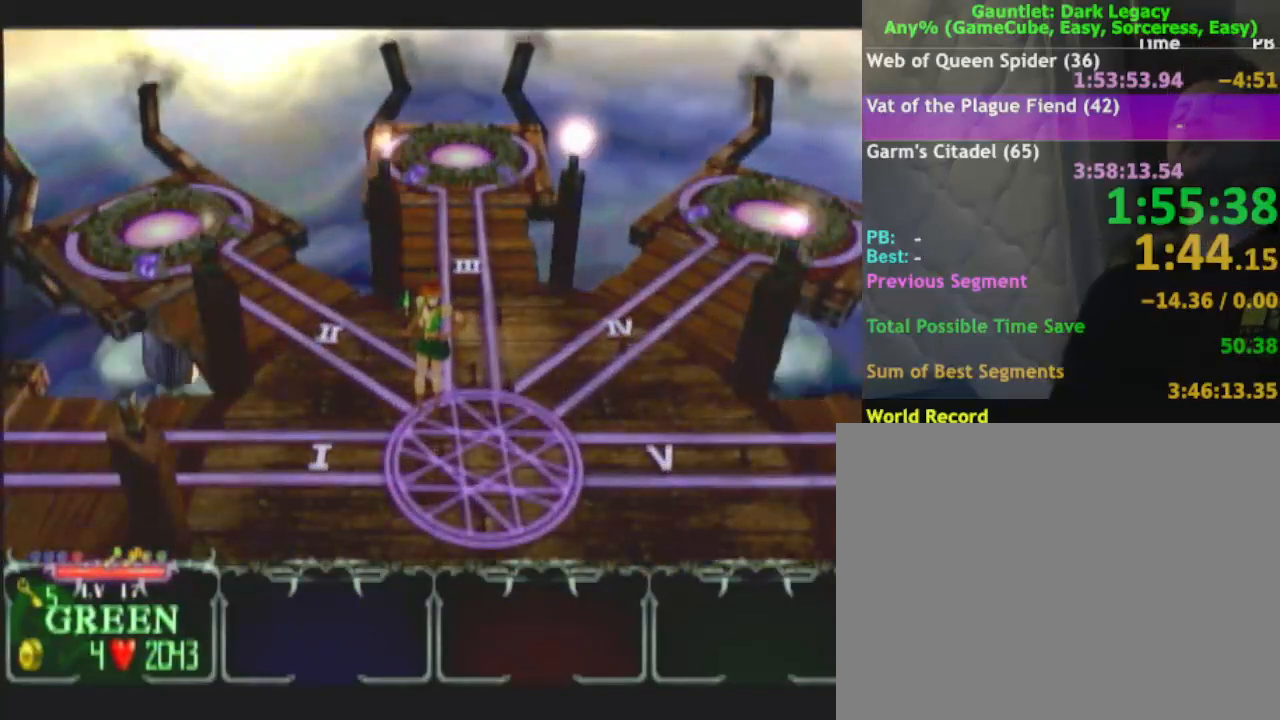
{"buttons": [], "left_stick": "center", "right_stick": "center", "button_events": []}
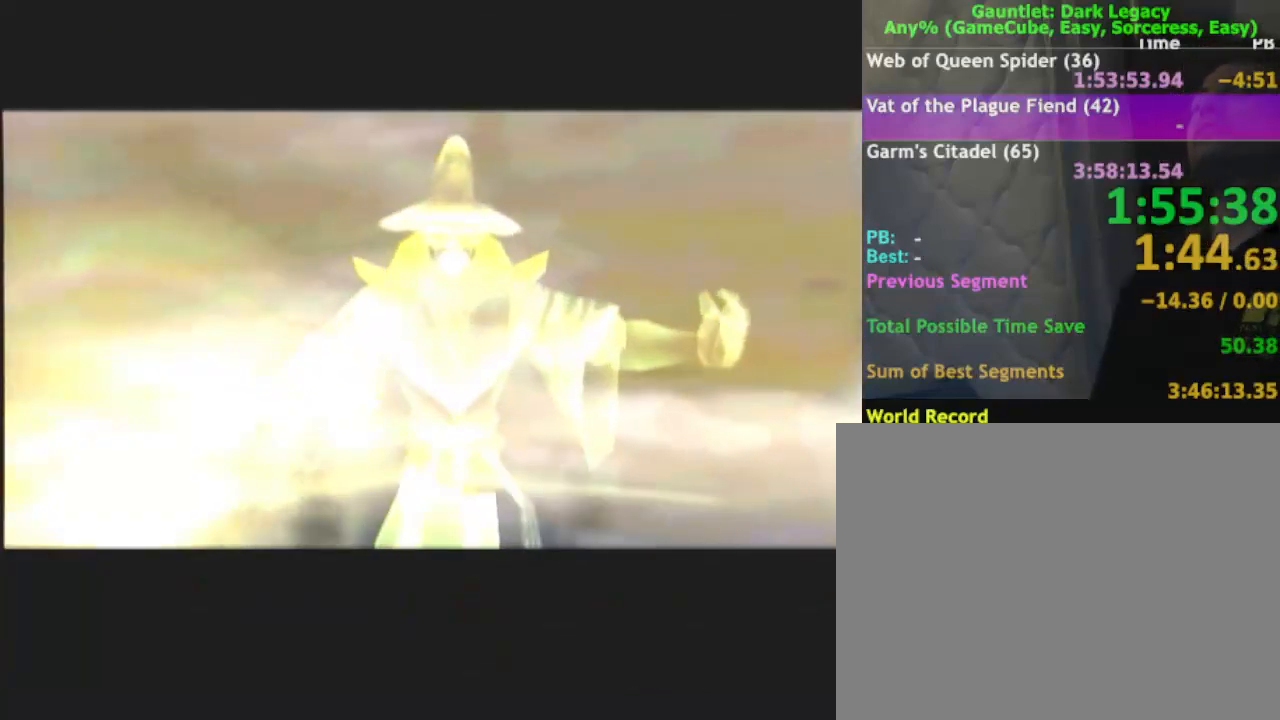
{"buttons": ["B"], "left_stick": "center", "right_stick": "center", "button_events": [[150, "B", "down"], [267, "B", "up"], [333, "B", "down"], [400, "B", "up"], [500, "B", "down"]]}
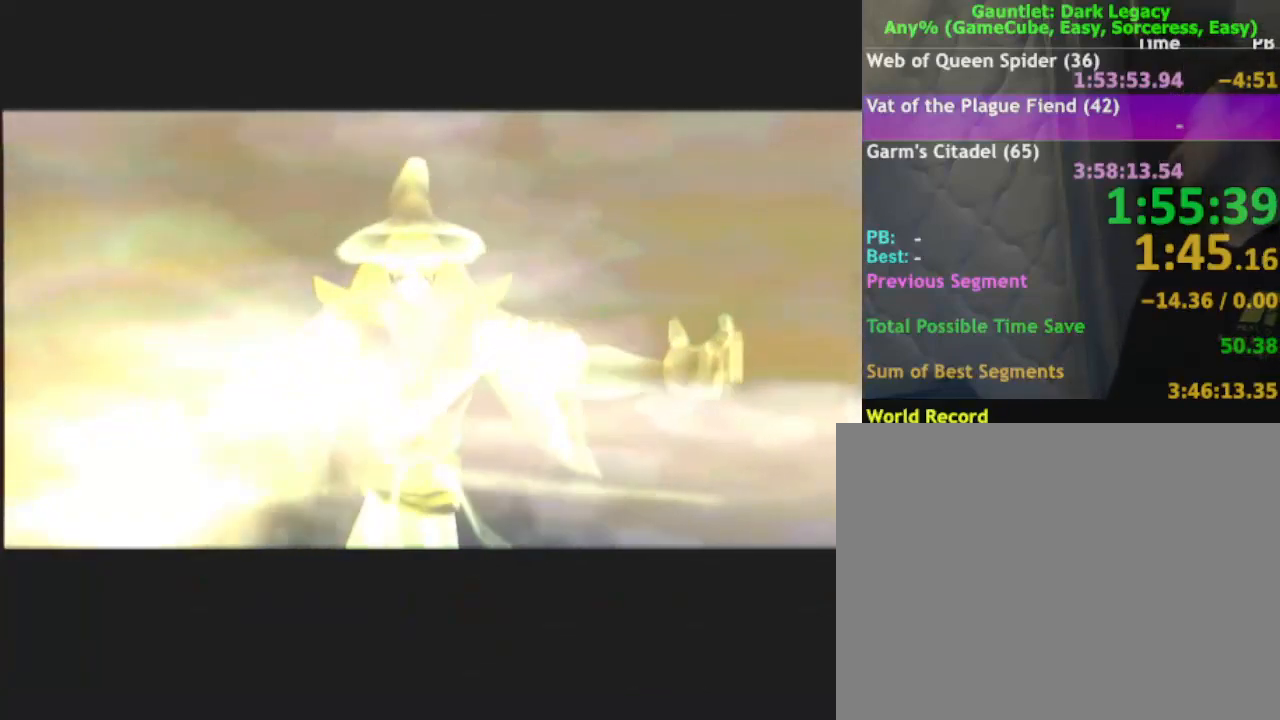
{"buttons": [], "left_stick": "center", "right_stick": "center", "button_events": [[83, "B", "up"], [333, "B", "down"], [417, "B", "up"]]}
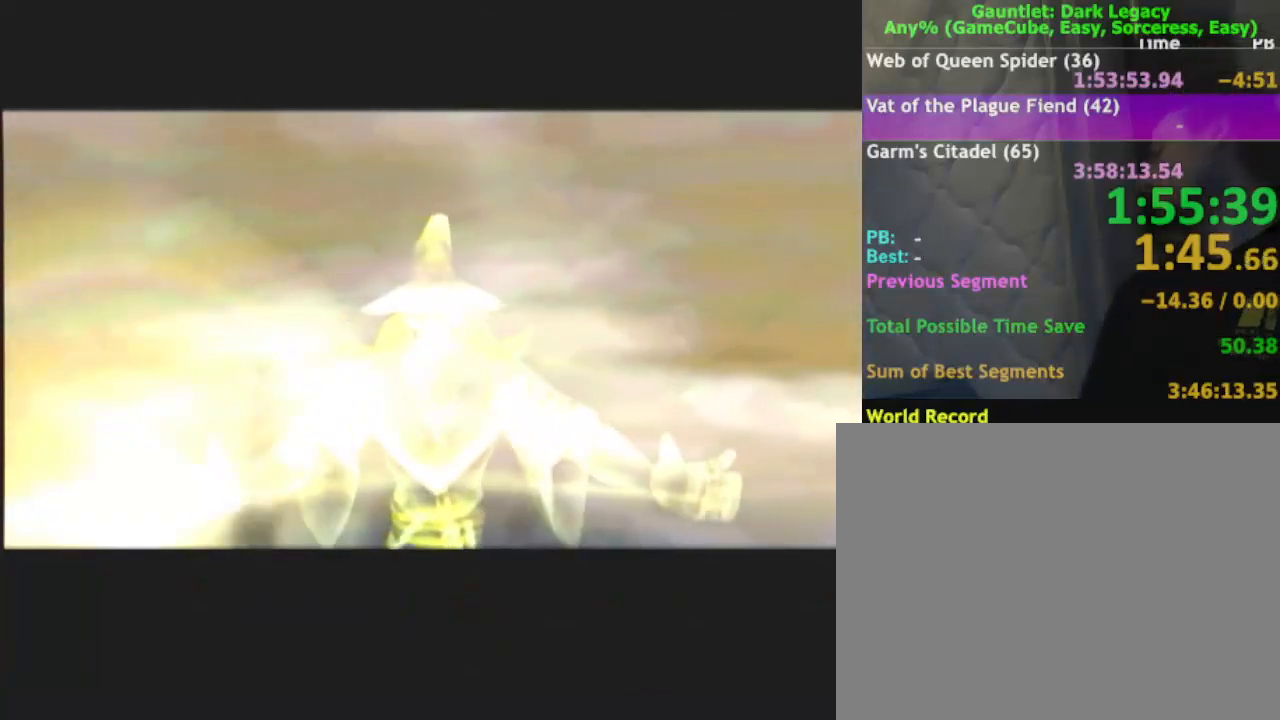
{"buttons": [], "left_stick": "up-right", "right_stick": "center", "button_events": [[17, "B", "down"], [83, "B", "up"], [200, "B", "down"], [250, "B", "up"], [333, "B", "down"], [433, "B", "up"]]}
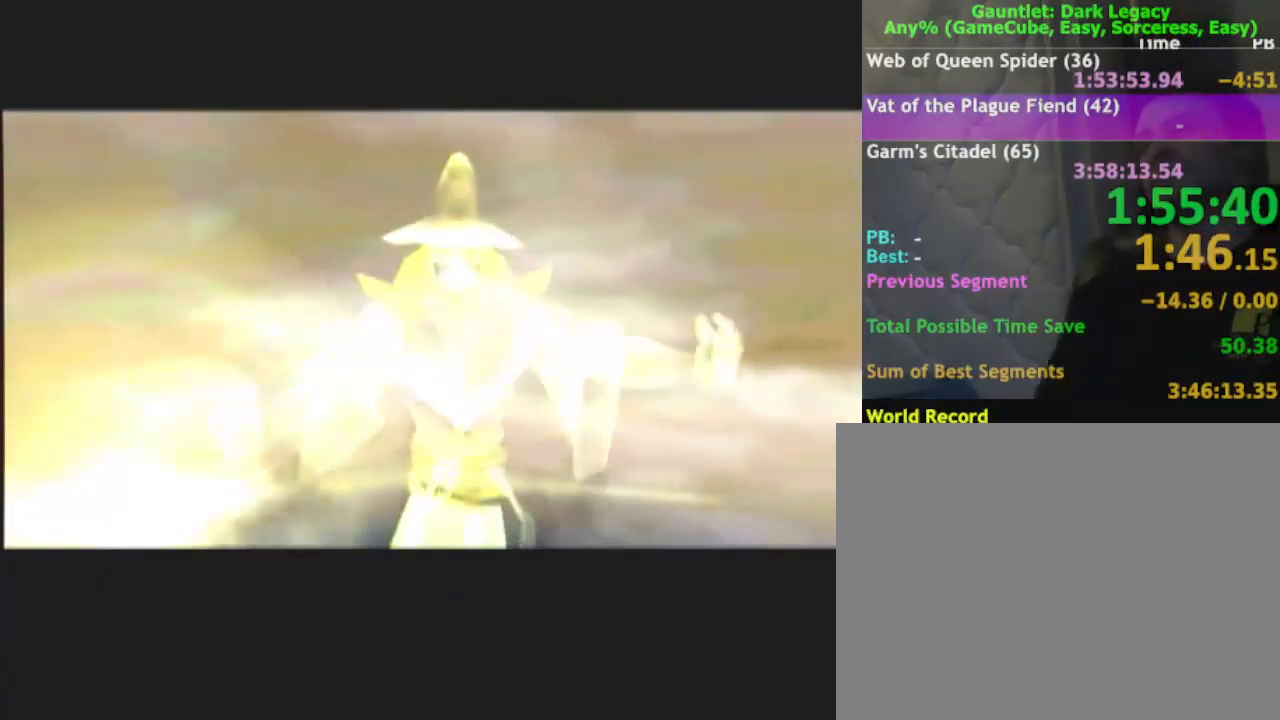
{"buttons": [], "left_stick": "center", "right_stick": "center", "button_events": [[333, "B", "down"], [400, "B", "up"]]}
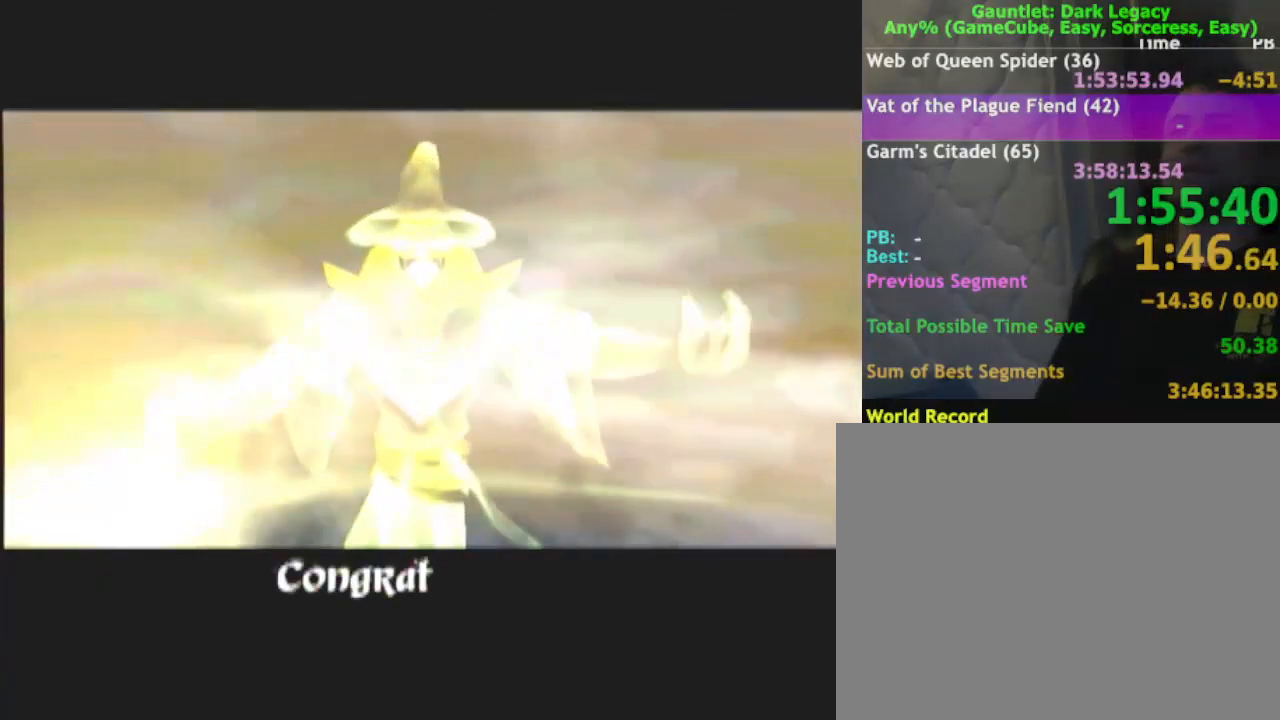
{"buttons": [], "left_stick": "down", "right_stick": "center", "button_events": [[350, "B", "down"], [433, "B", "up"]]}
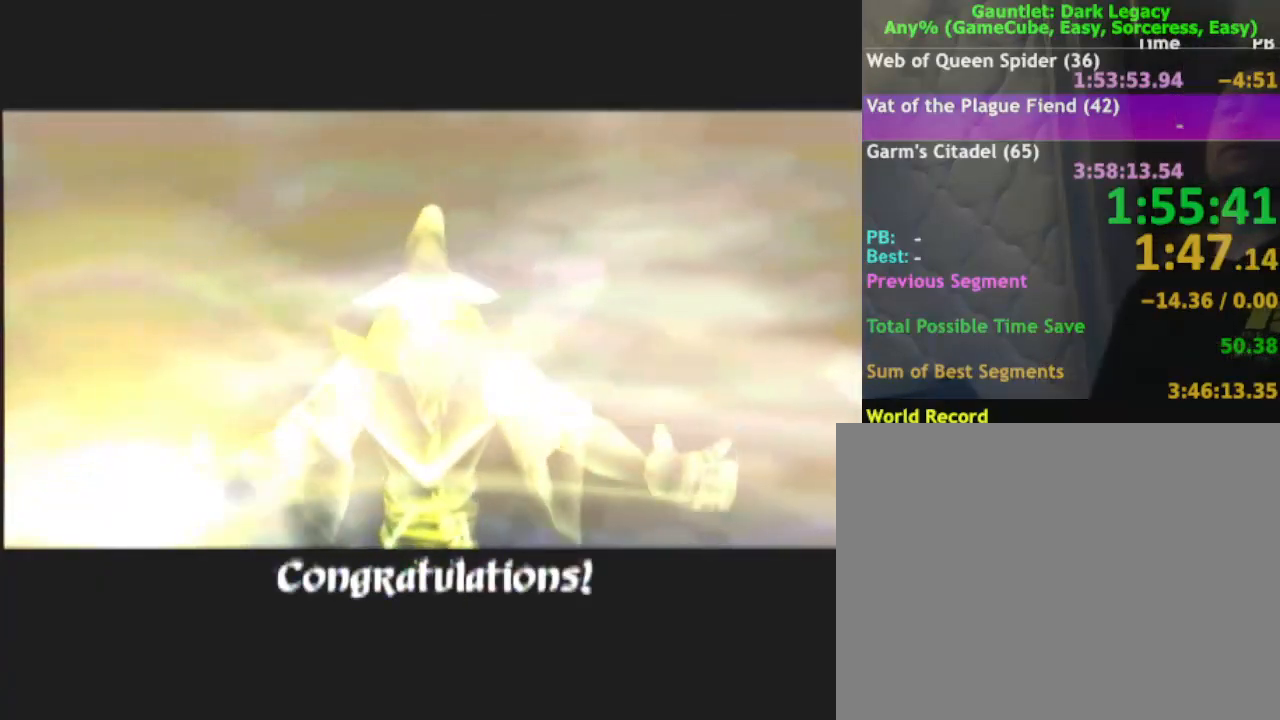
{"buttons": [], "left_stick": "center", "right_stick": "center", "button_events": [[67, "B", "down"], [117, "B", "up"], [200, "B", "down"], [283, "B", "up"], [350, "B", "down"], [433, "B", "up"]]}
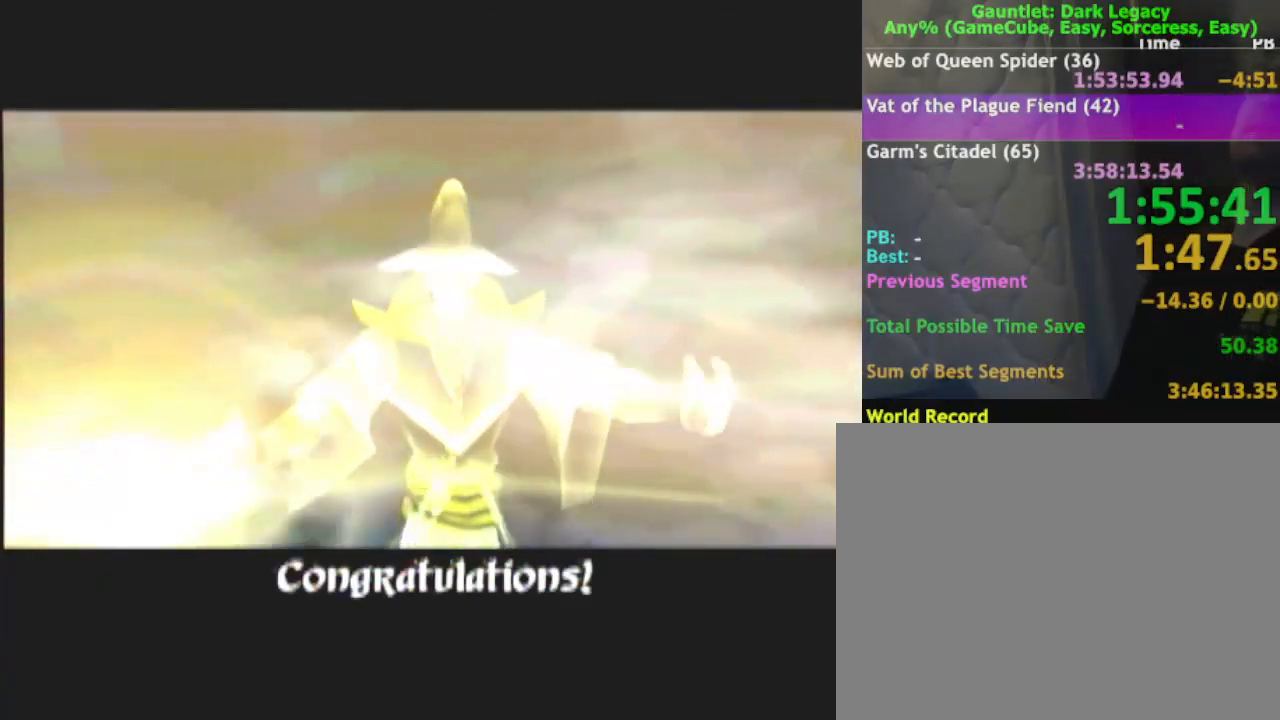
{"buttons": [], "left_stick": "center", "right_stick": "center", "button_events": [[17, "B", "down"], [83, "B", "up"], [183, "B", "down"], [283, "B", "up"], [350, "B", "down"], [417, "B", "up"]]}
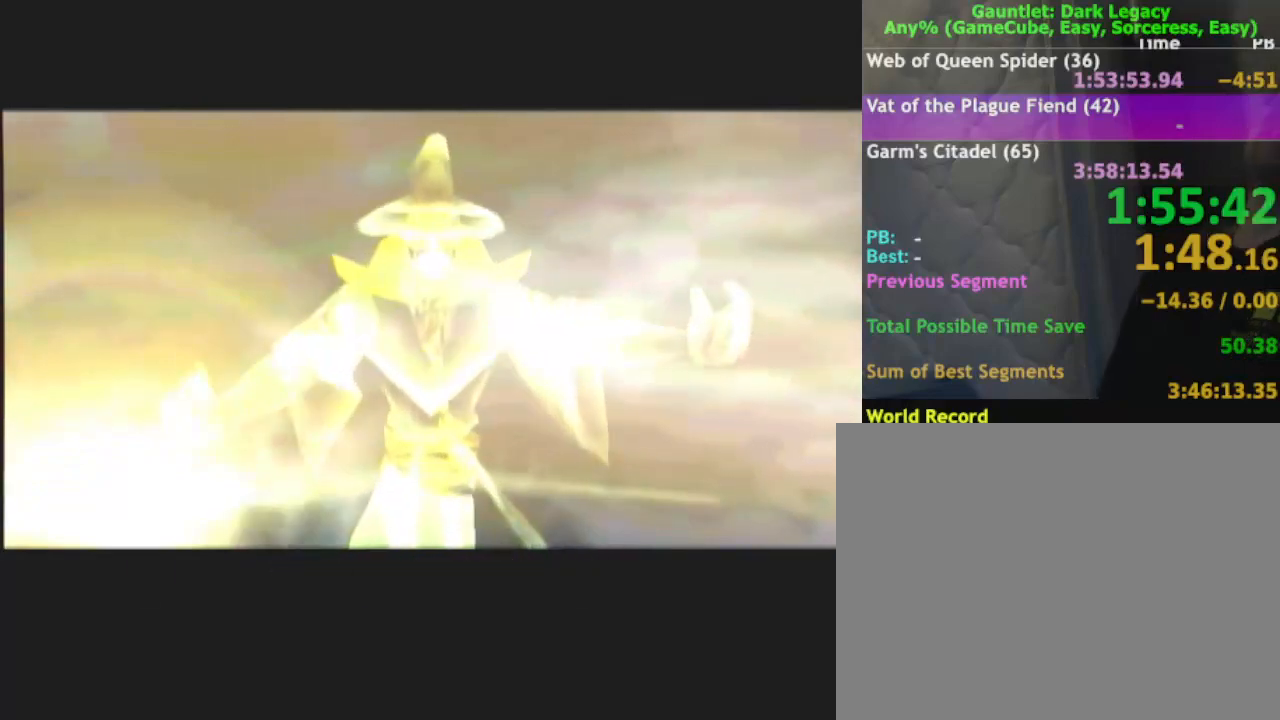
{"buttons": ["B"], "left_stick": "center", "right_stick": "center", "button_events": [[33, "B", "down"], [83, "B", "up"], [300, "B", "down"], [383, "B", "up"], [483, "B", "down"]]}
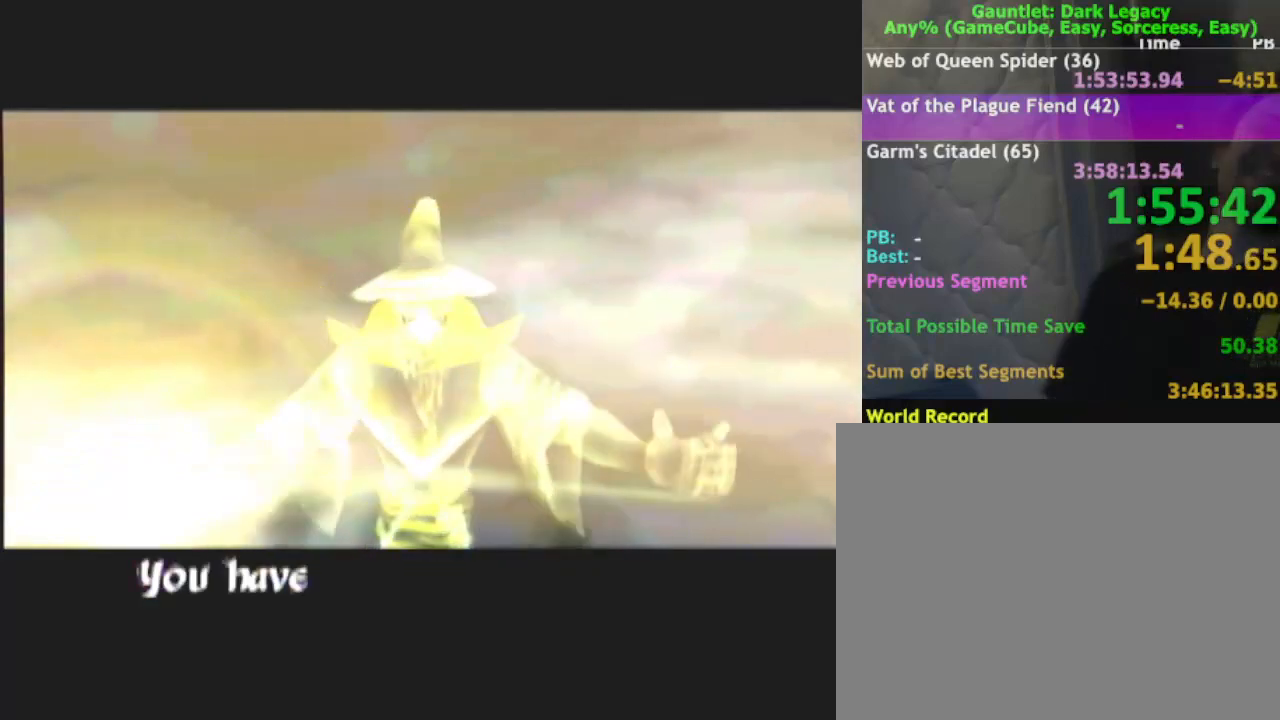
{"buttons": [], "left_stick": "center", "right_stick": "center", "button_events": [[33, "B", "up"], [83, "B", "down"], [200, "B", "up"], [267, "B", "down"], [317, "B", "up"], [383, "B", "down"], [467, "B", "up"]]}
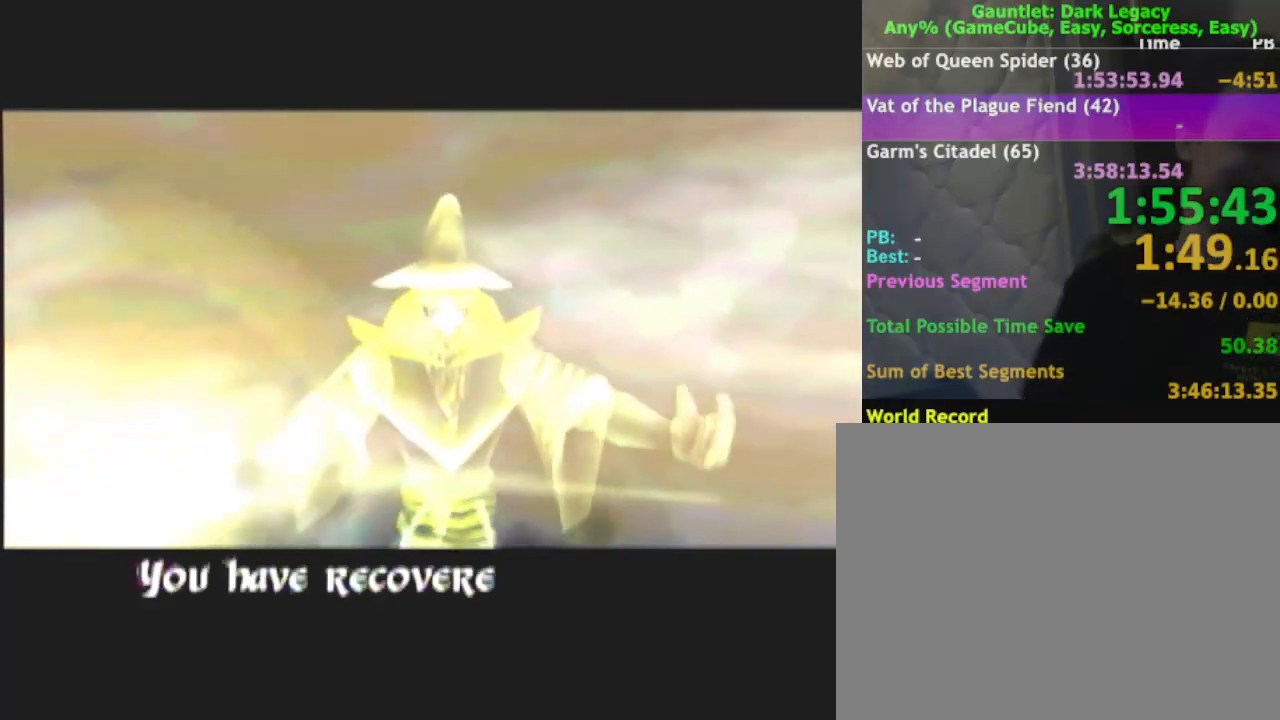
{"buttons": [], "left_stick": "center", "right_stick": "center", "button_events": [[83, "B", "down"], [333, "B", "up"]]}
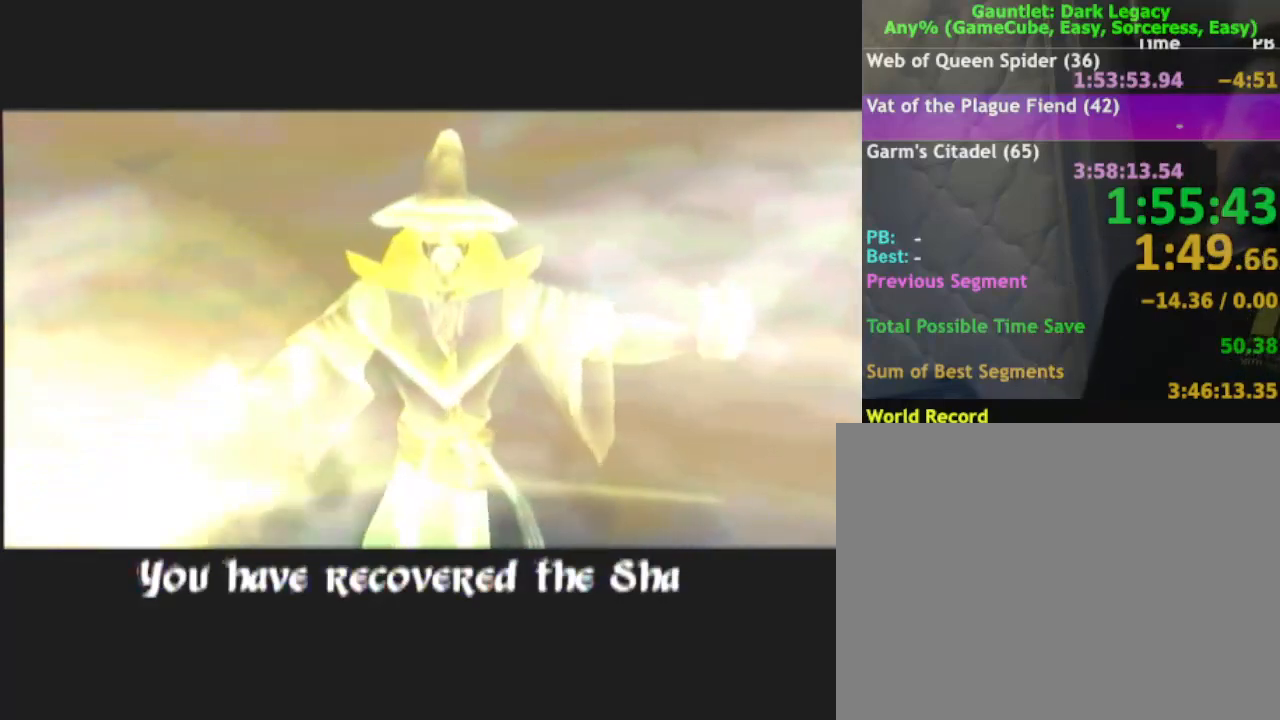
{"buttons": [], "left_stick": "center", "right_stick": "center", "button_events": []}
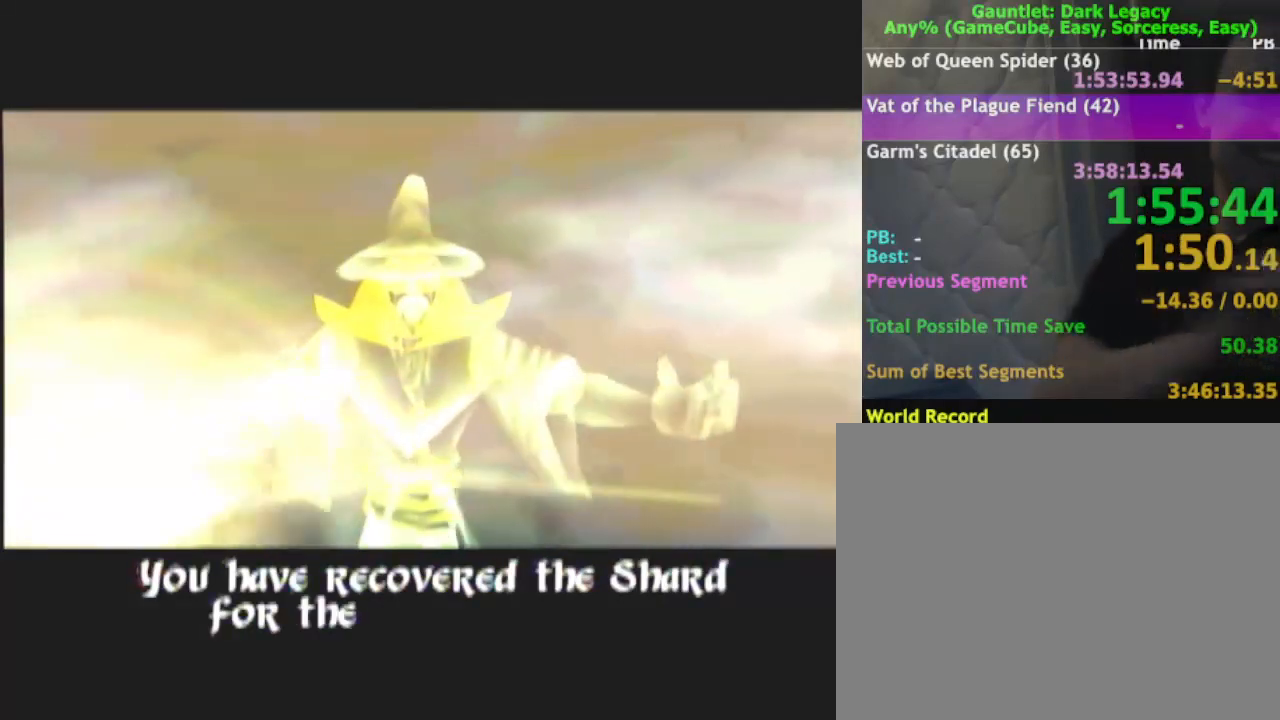
{"buttons": ["B"], "left_stick": "center", "right_stick": "center", "button_events": [[17, "B", "down"], [333, "B", "up"], [400, "B", "down"]]}
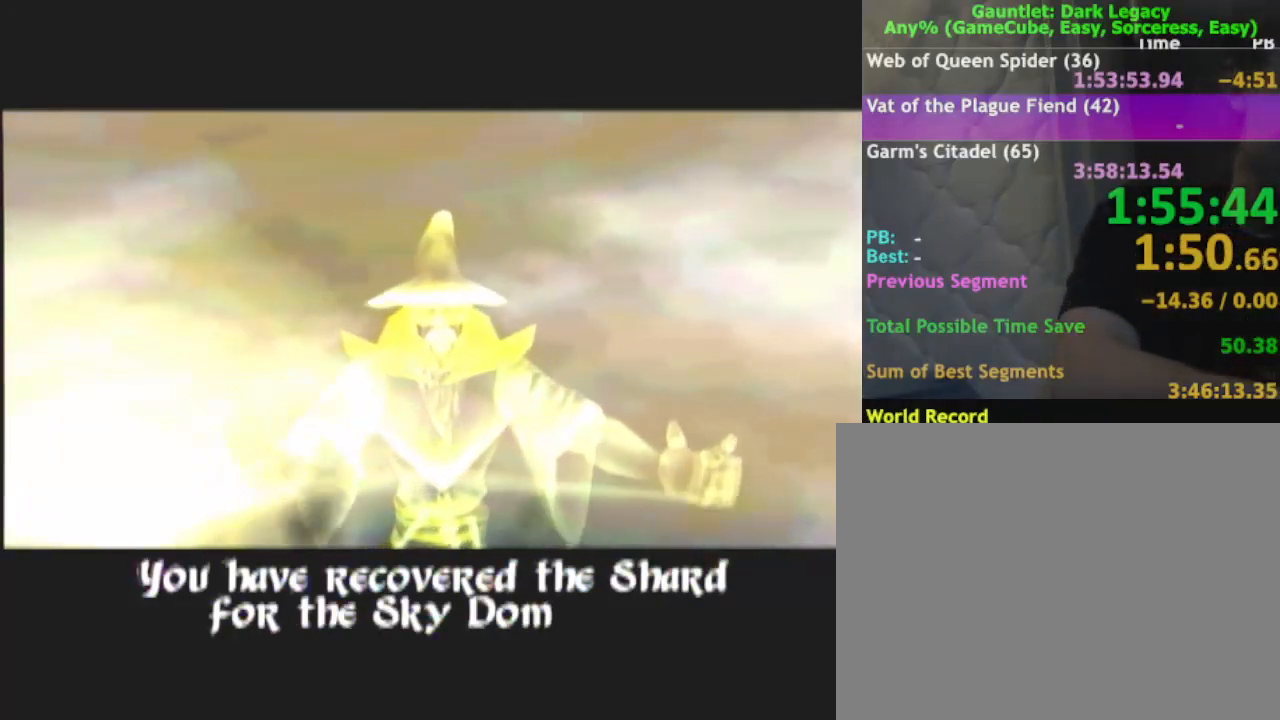
{"buttons": ["B"], "left_stick": "center", "right_stick": "center", "button_events": [[17, "B", "up"], [283, "B", "down"], [433, "B", "up"], [500, "B", "down"]]}
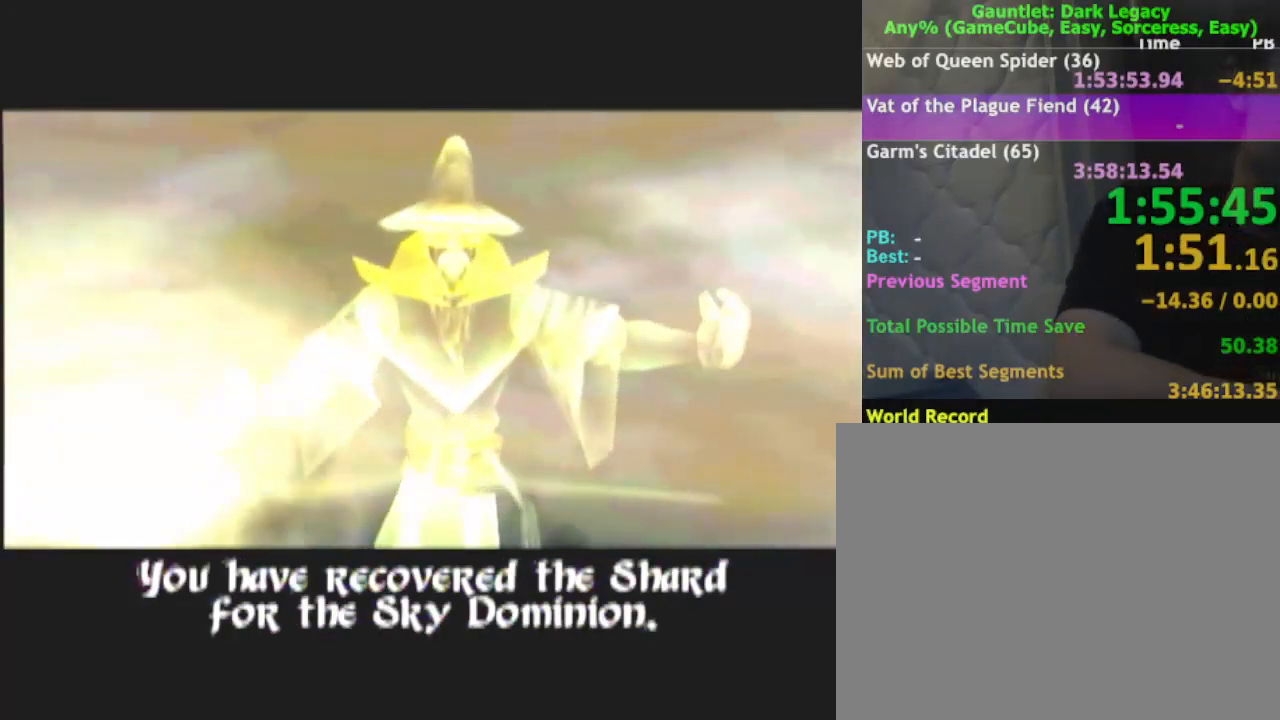
{"buttons": [], "left_stick": "center", "right_stick": "center", "button_events": [[150, "B", "up"]]}
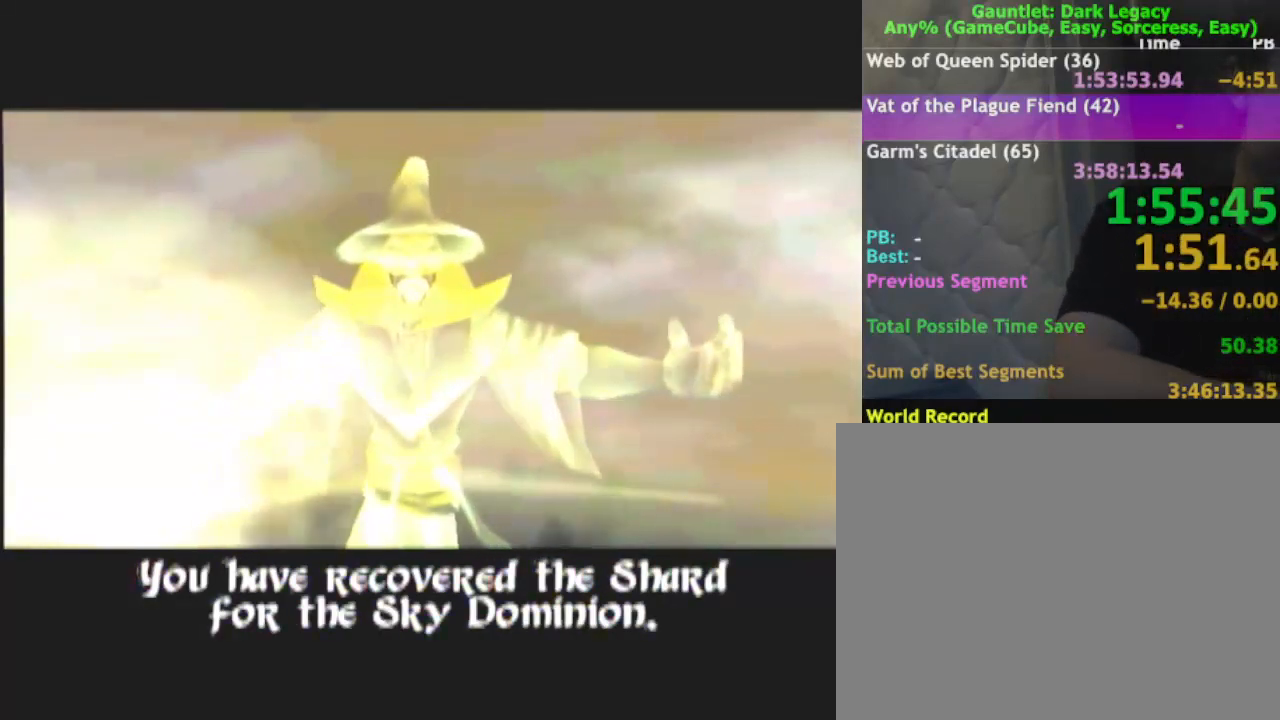
{"buttons": [], "left_stick": "center", "right_stick": "center", "button_events": [[150, "B", "down"], [267, "B", "up"], [367, "B", "down"], [467, "B", "up"]]}
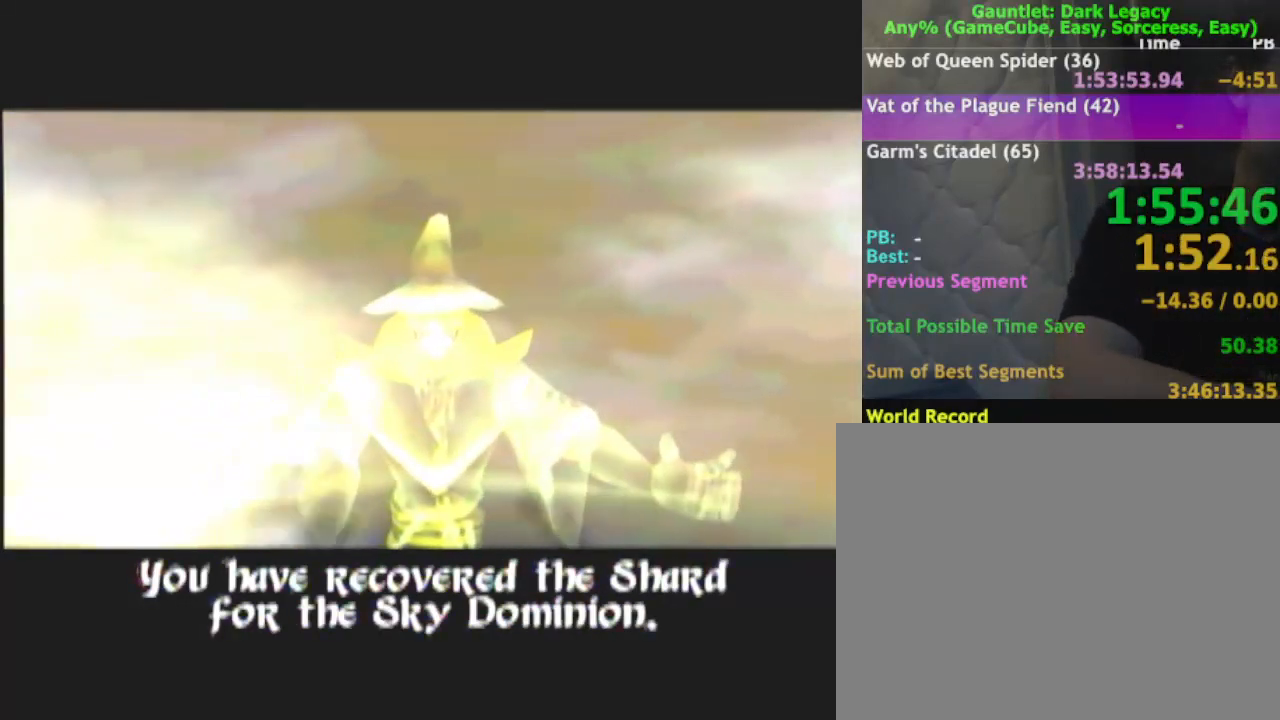
{"buttons": [], "left_stick": "center", "right_stick": "center", "button_events": [[100, "B", "down"], [217, "B", "up"], [300, "B", "down"], [483, "B", "up"]]}
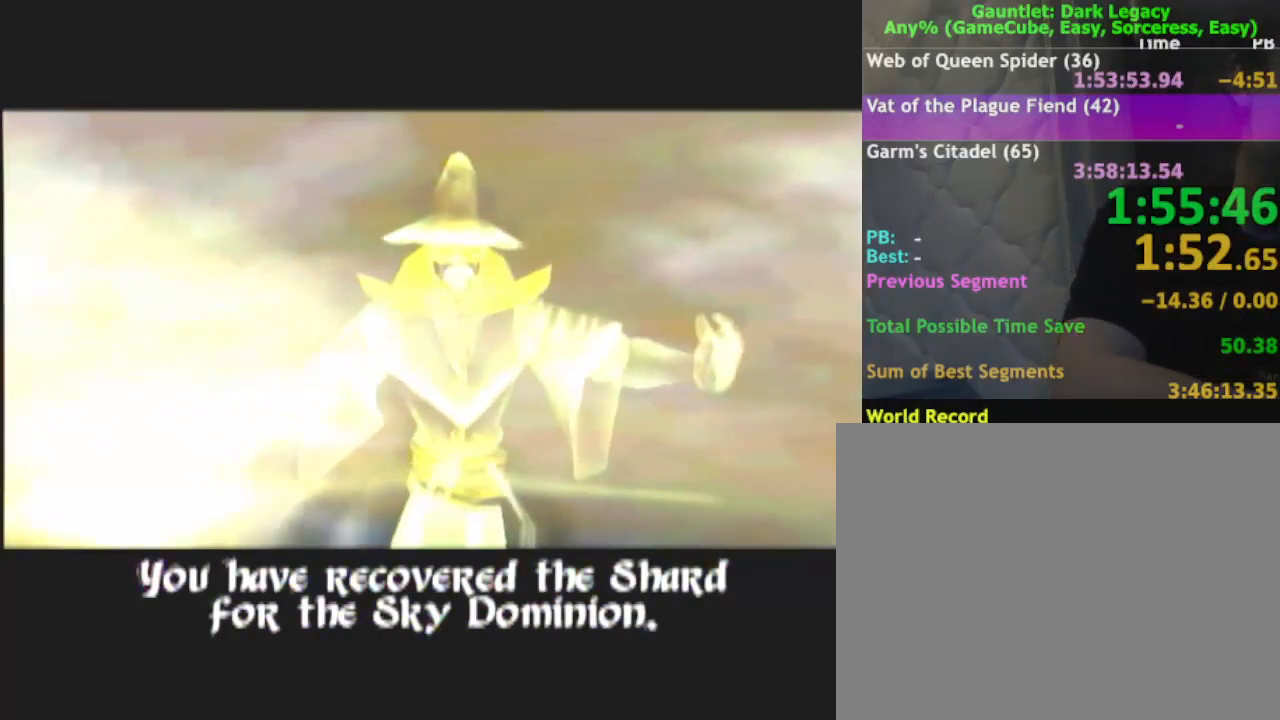
{"buttons": [], "left_stick": "center", "right_stick": "center", "button_events": [[33, "B", "down"], [200, "B", "up"], [267, "B", "down"], [400, "B", "up"]]}
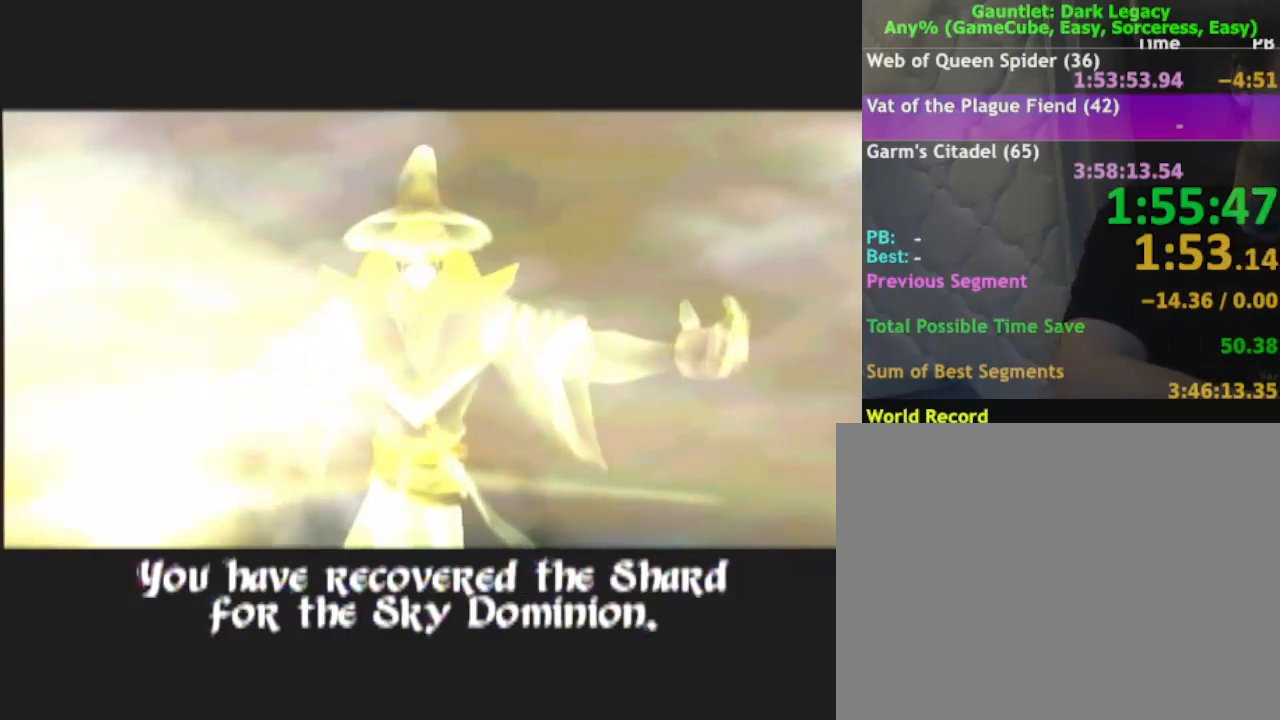
{"buttons": ["B"], "left_stick": "center", "right_stick": "center", "button_events": [[50, "B", "down"], [183, "B", "up"], [233, "B", "down"], [367, "B", "up"], [483, "B", "down"]]}